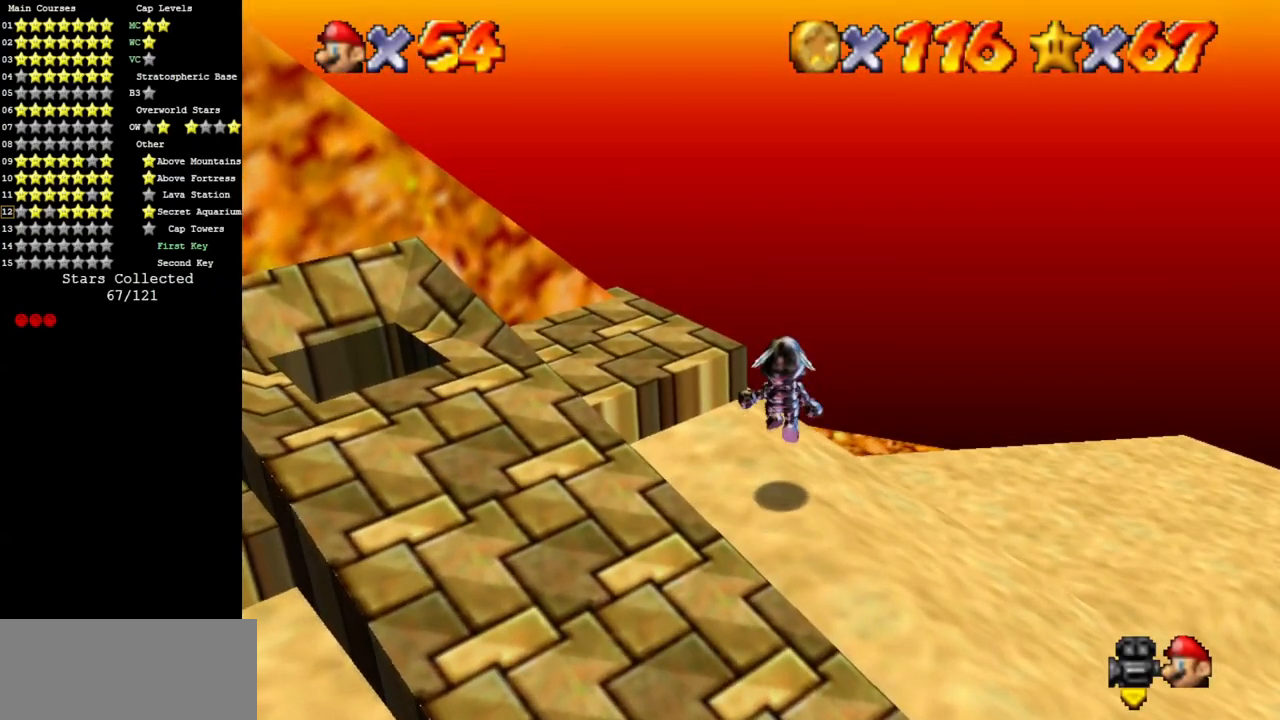
Gameplay with a controller (Nintendo layout); each line is a JSON object with the inputs held at the frame after it. "events" lists button and stick changes between this image and that frame as [ms after this image, input, new state], when the widget could be followed in between. Not read: L3 R3 other_buttons.
{"buttons": ["A"], "left_stick": "up-right", "events": [[200, "A", "down"], [234, "left_stick", "up-right"]]}
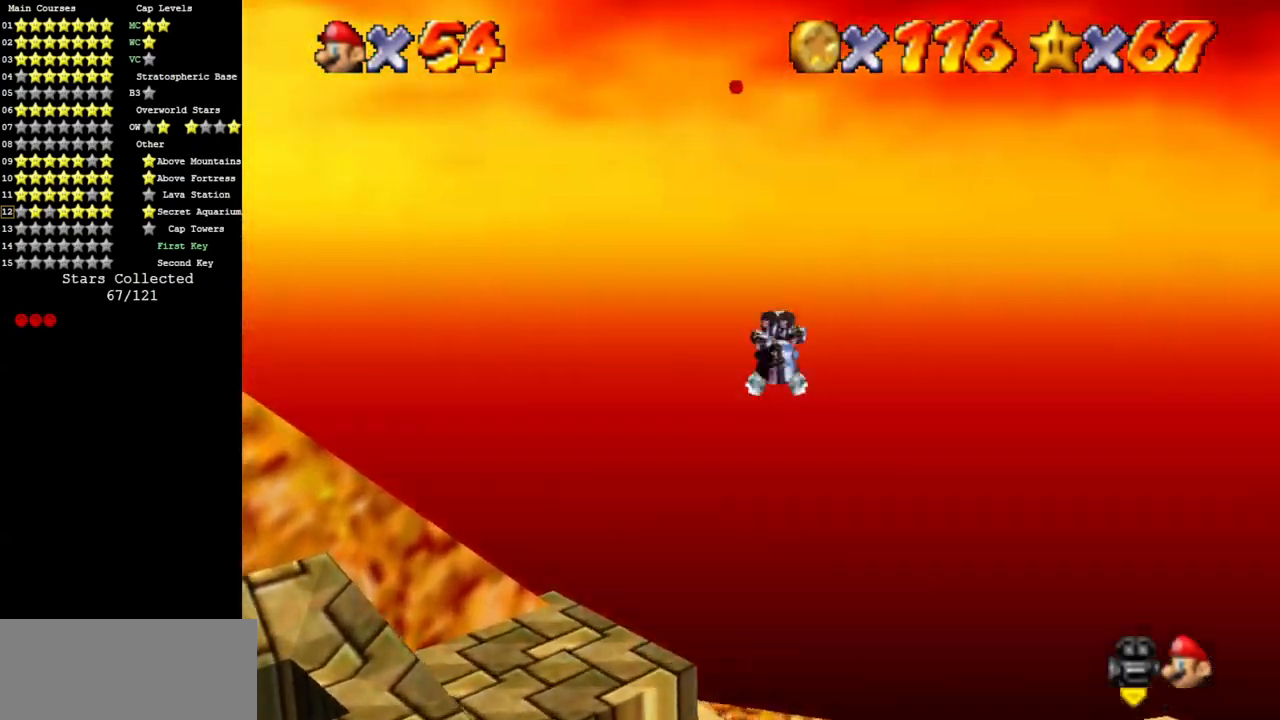
{"buttons": ["A"], "left_stick": "up", "events": [[250, "left_stick", "up"]]}
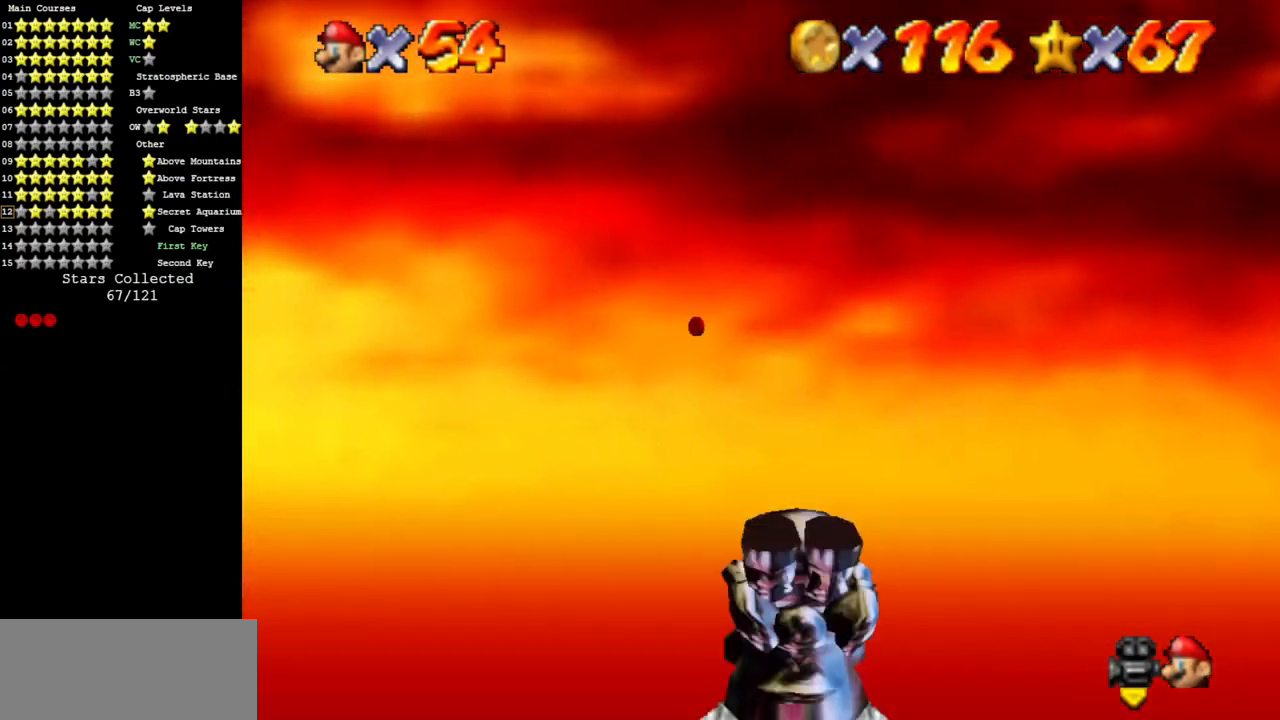
{"buttons": ["A"], "left_stick": "down", "events": [[351, "left_stick", "center"], [401, "left_stick", "down"]]}
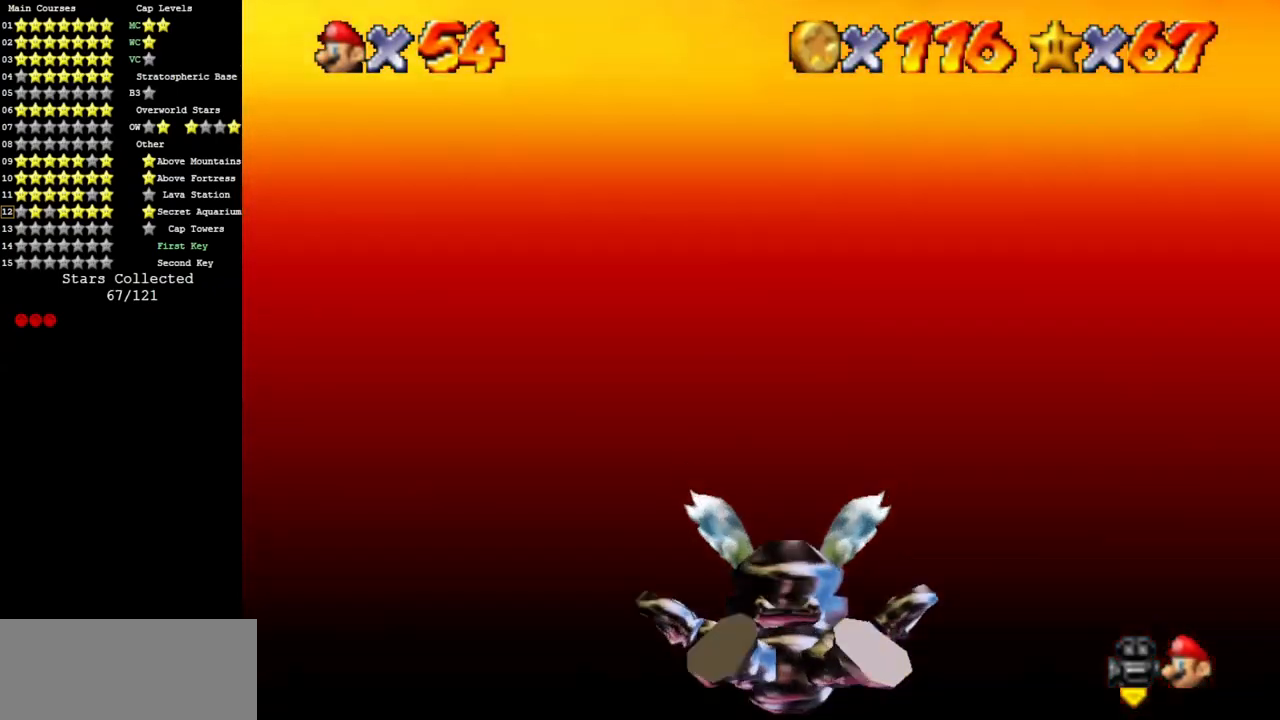
{"buttons": ["A"], "left_stick": "down", "events": []}
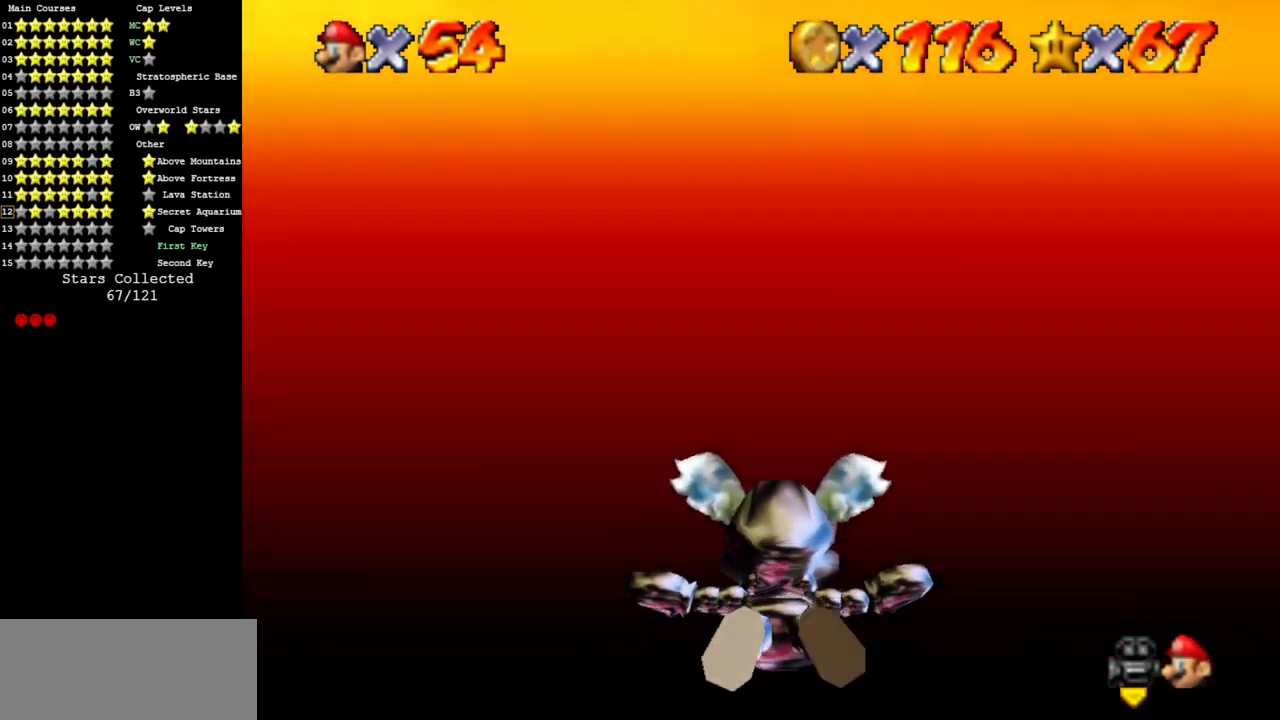
{"buttons": ["A"], "left_stick": "center", "events": [[284, "left_stick", "center"]]}
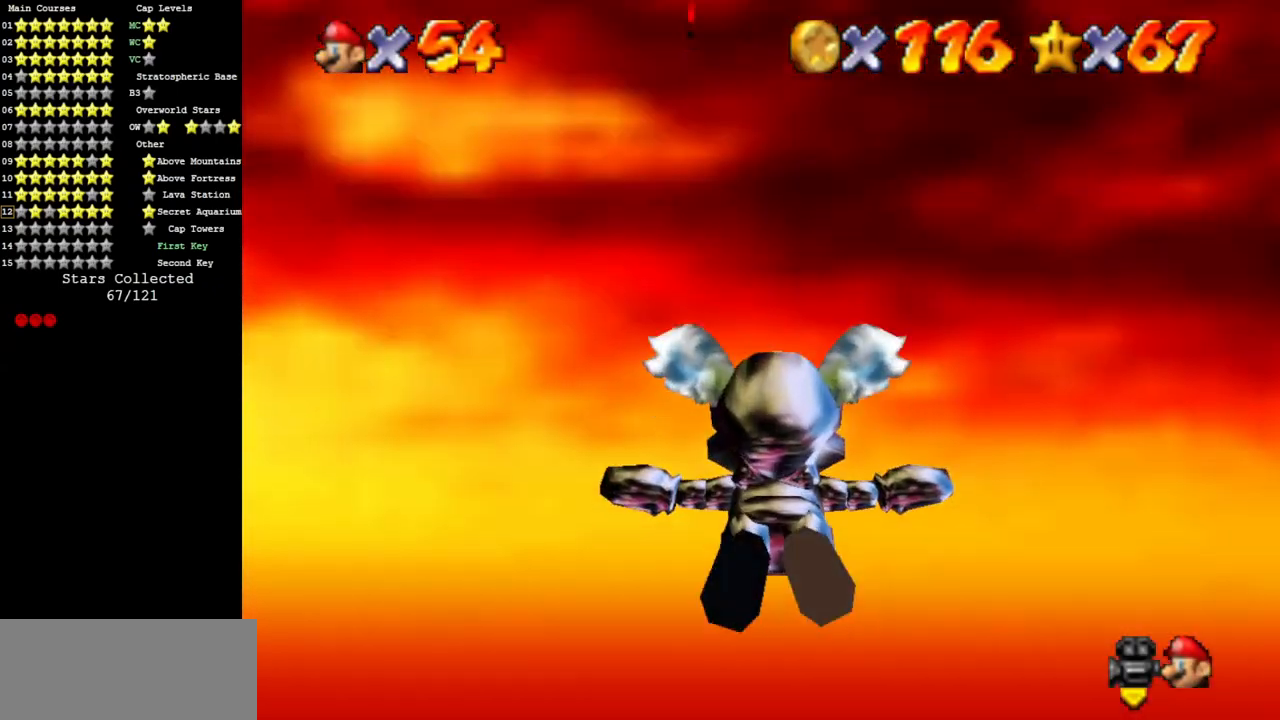
{"buttons": ["A"], "left_stick": "center", "events": [[233, "left_stick", "down"], [300, "left_stick", "down-left"], [434, "left_stick", "center"]]}
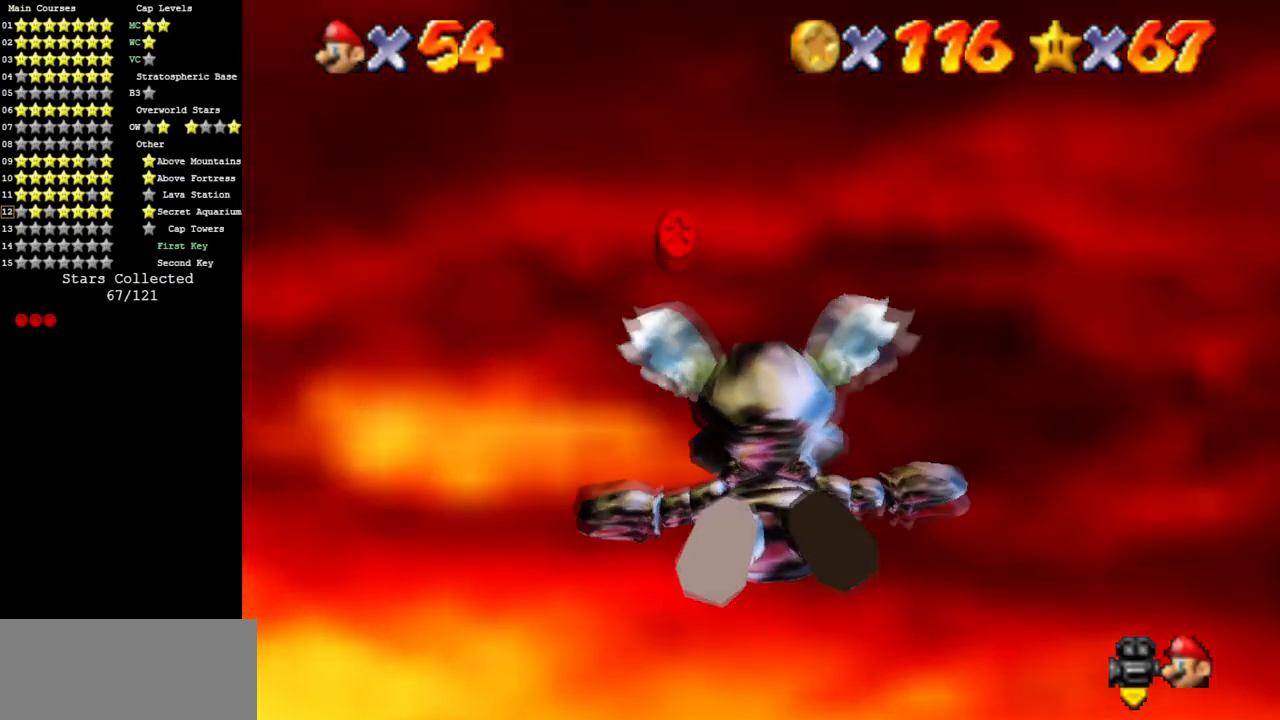
{"buttons": ["A"], "left_stick": "left", "events": [[134, "left_stick", "left"]]}
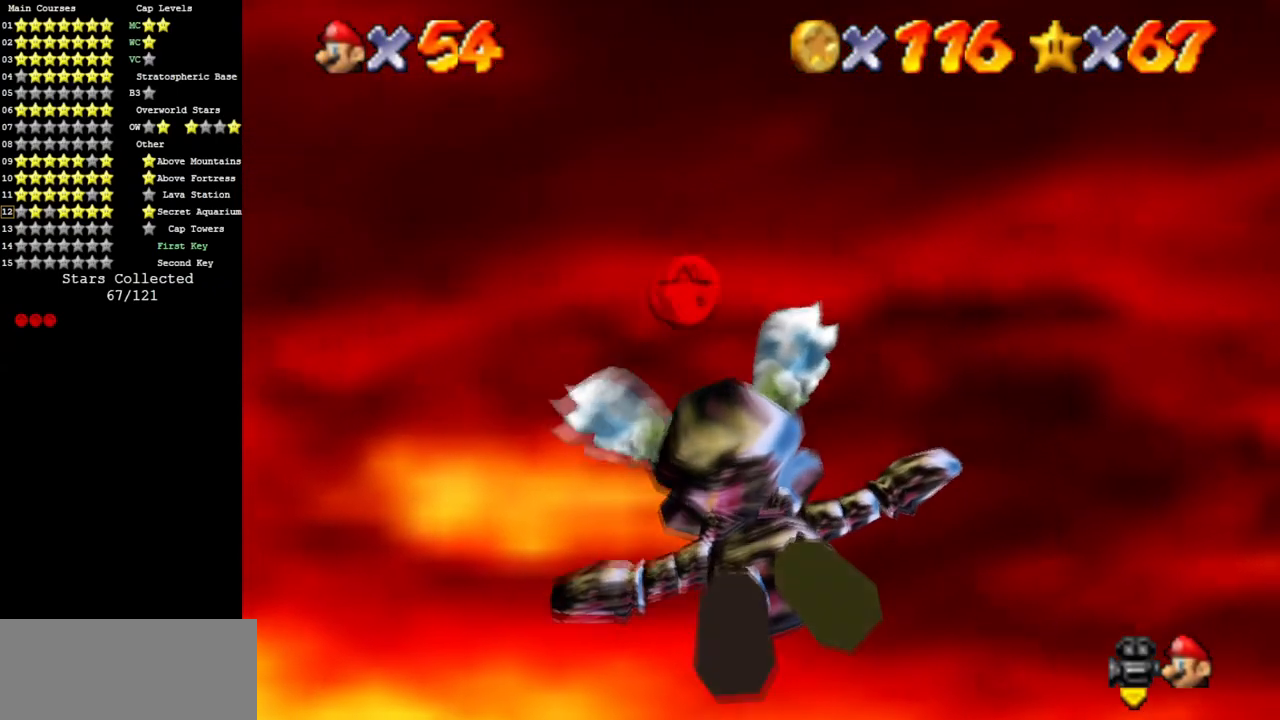
{"buttons": ["A"], "left_stick": "left", "events": []}
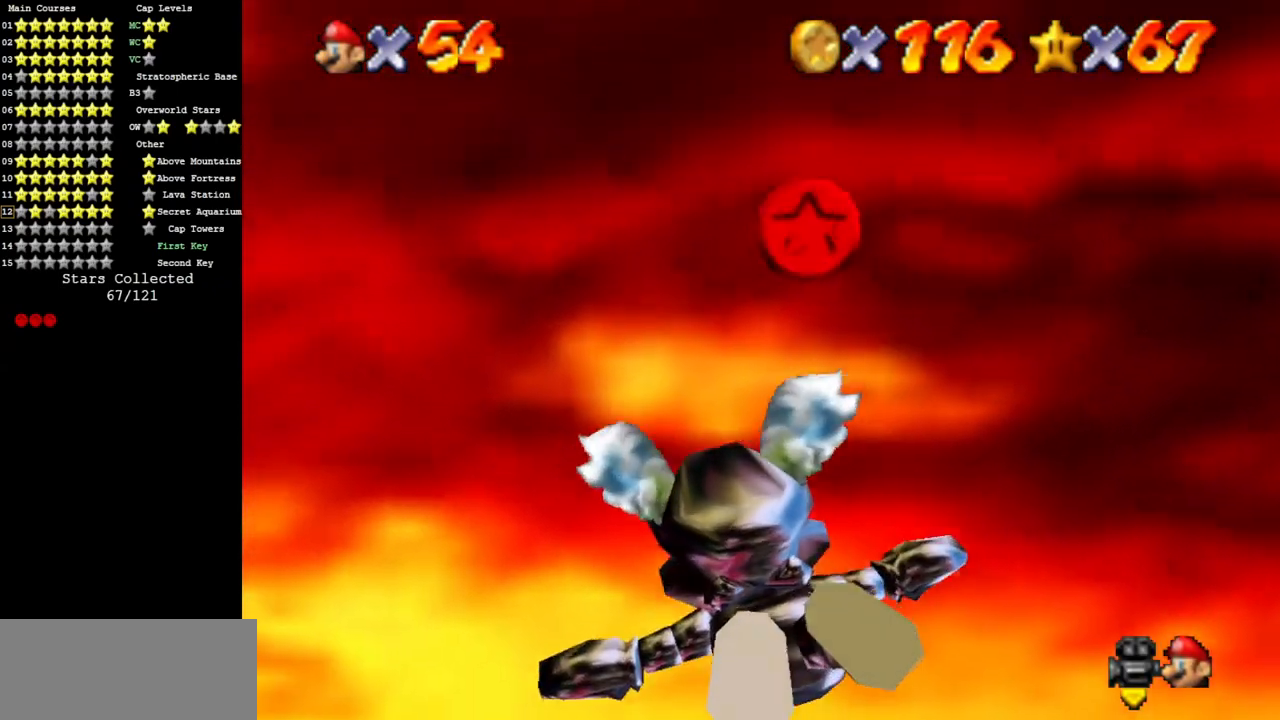
{"buttons": [], "left_stick": "left", "events": [[367, "A", "up"]]}
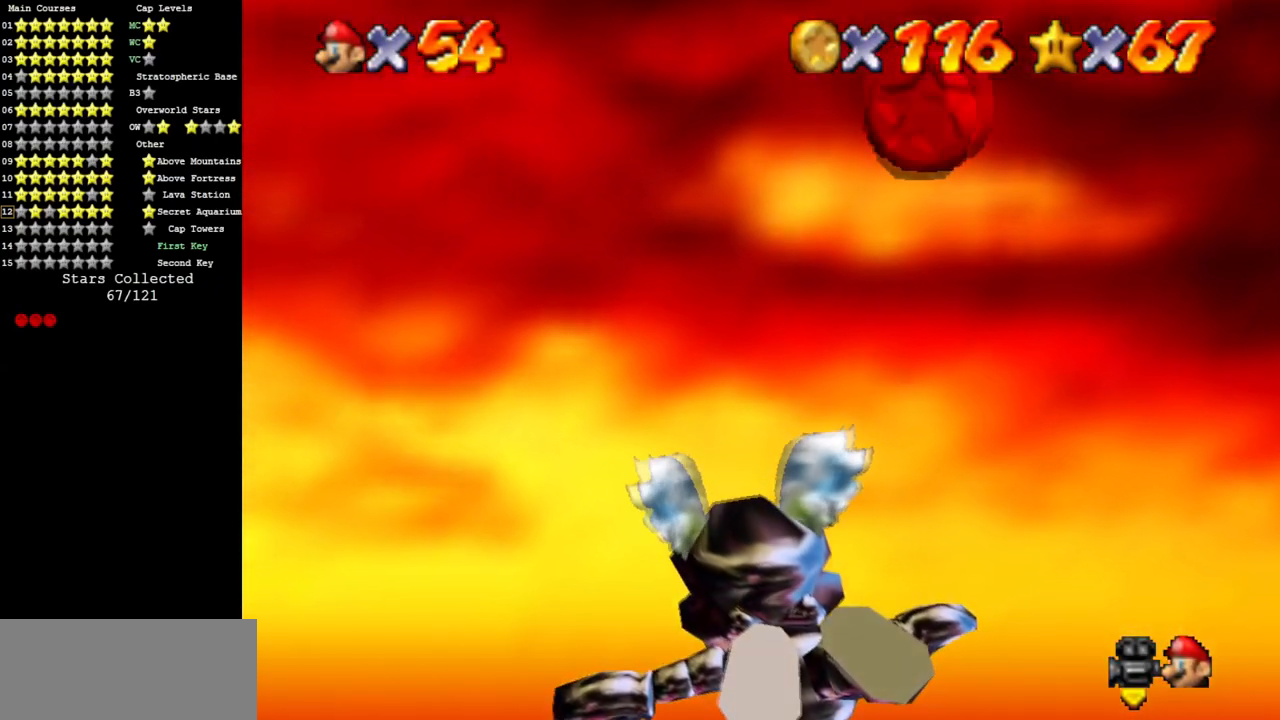
{"buttons": ["C_RIGHT"], "left_stick": "left", "events": [[233, "C_RIGHT", "down"], [250, "C_DOWN", "down"], [467, "C_DOWN", "up"]]}
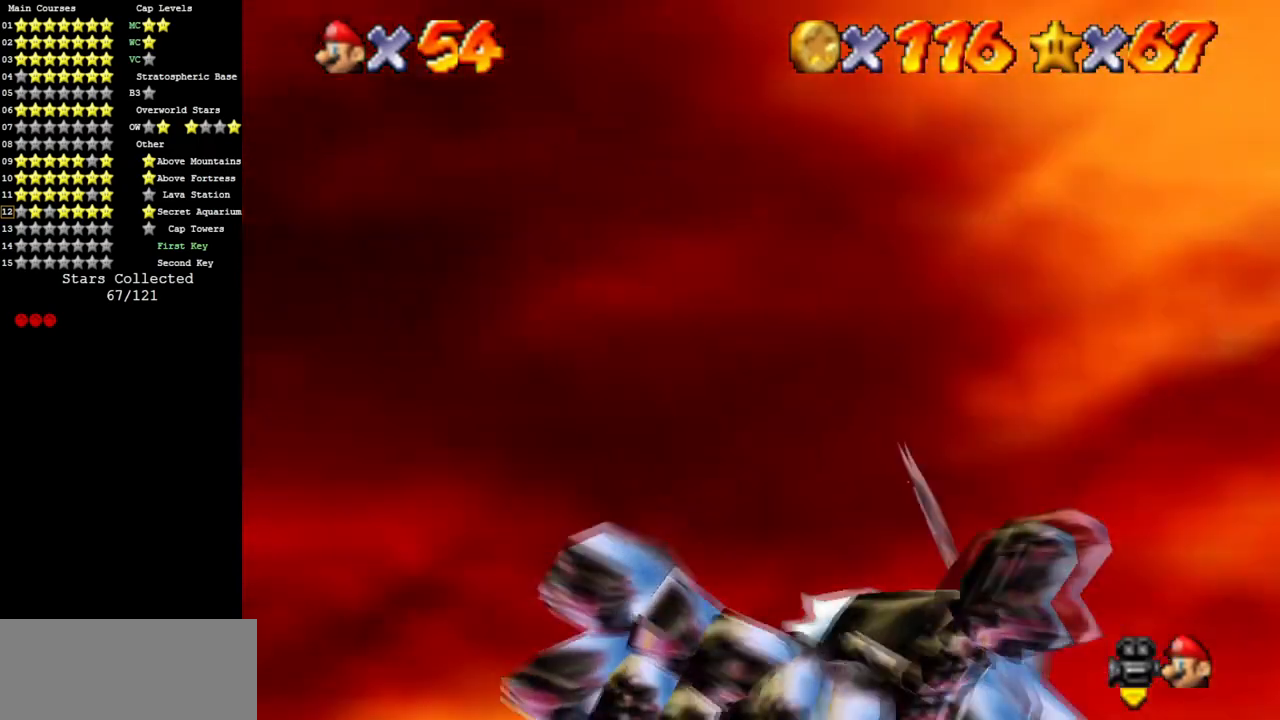
{"buttons": [], "left_stick": "left", "events": [[17, "C_UP", "down"], [67, "C_RIGHT", "up"], [67, "C_UP", "up"]]}
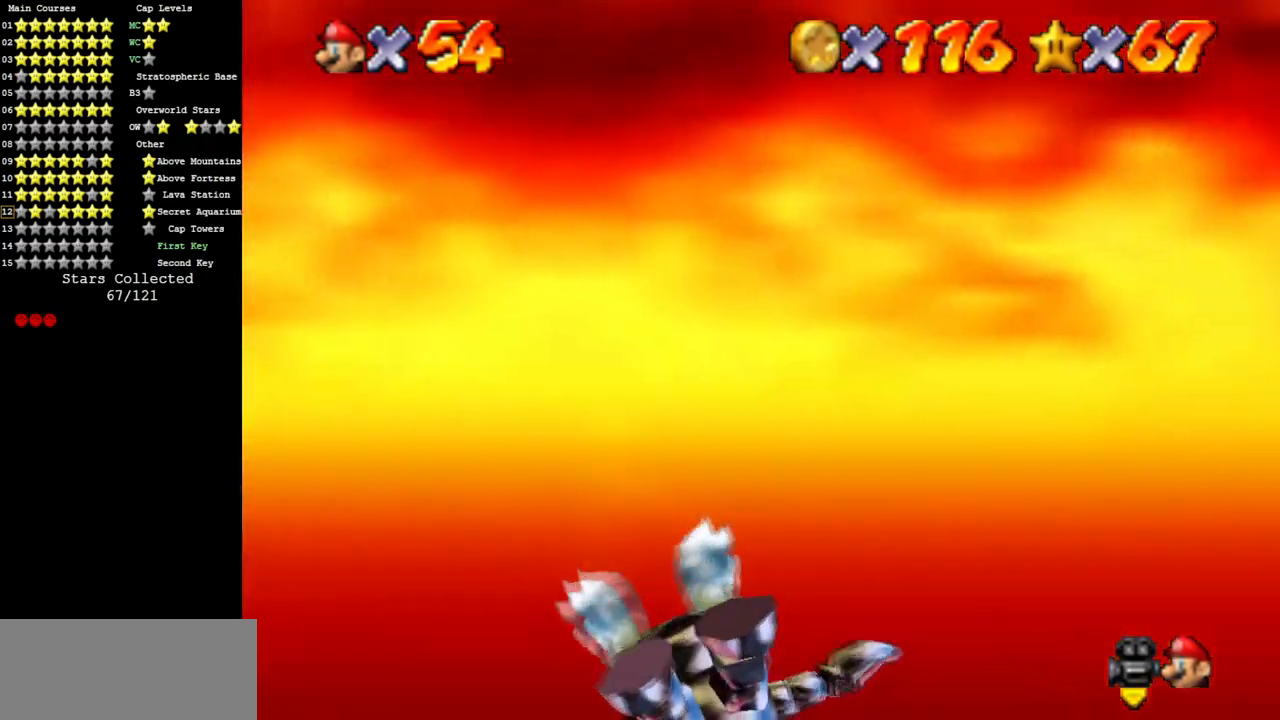
{"buttons": [], "left_stick": "left", "events": []}
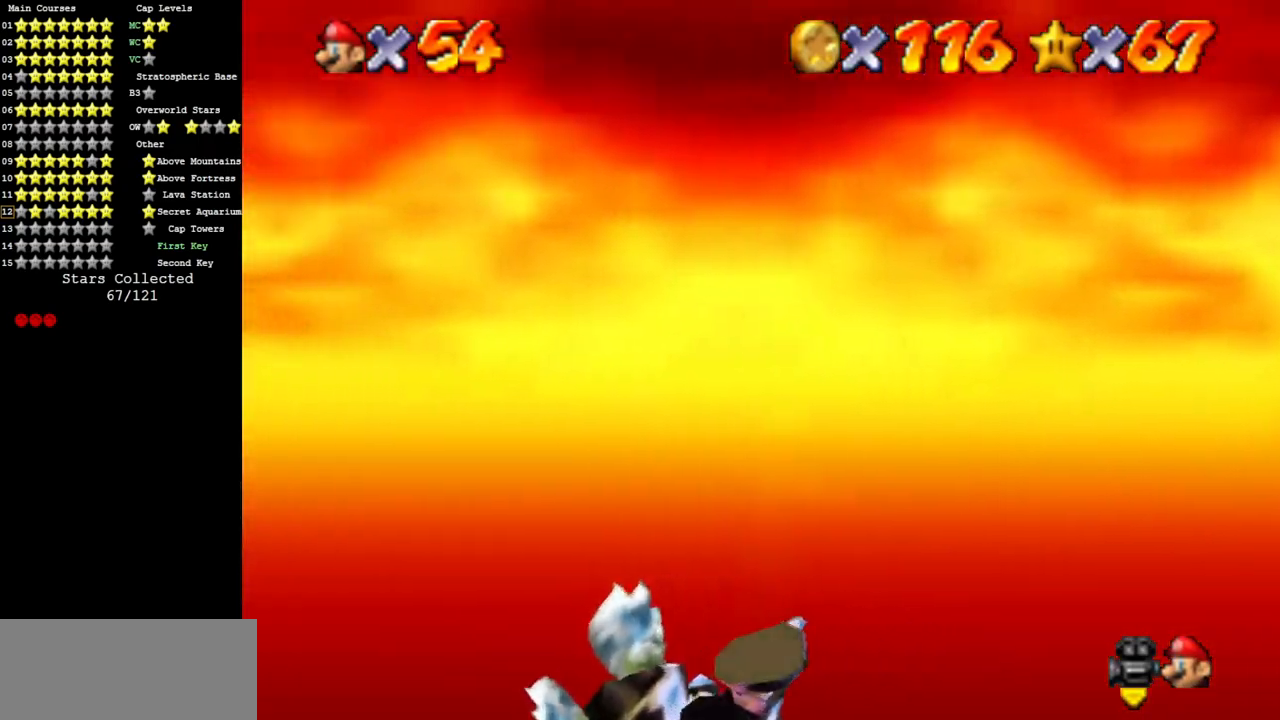
{"buttons": [], "left_stick": "down-left", "events": [[100, "left_stick", "down-left"]]}
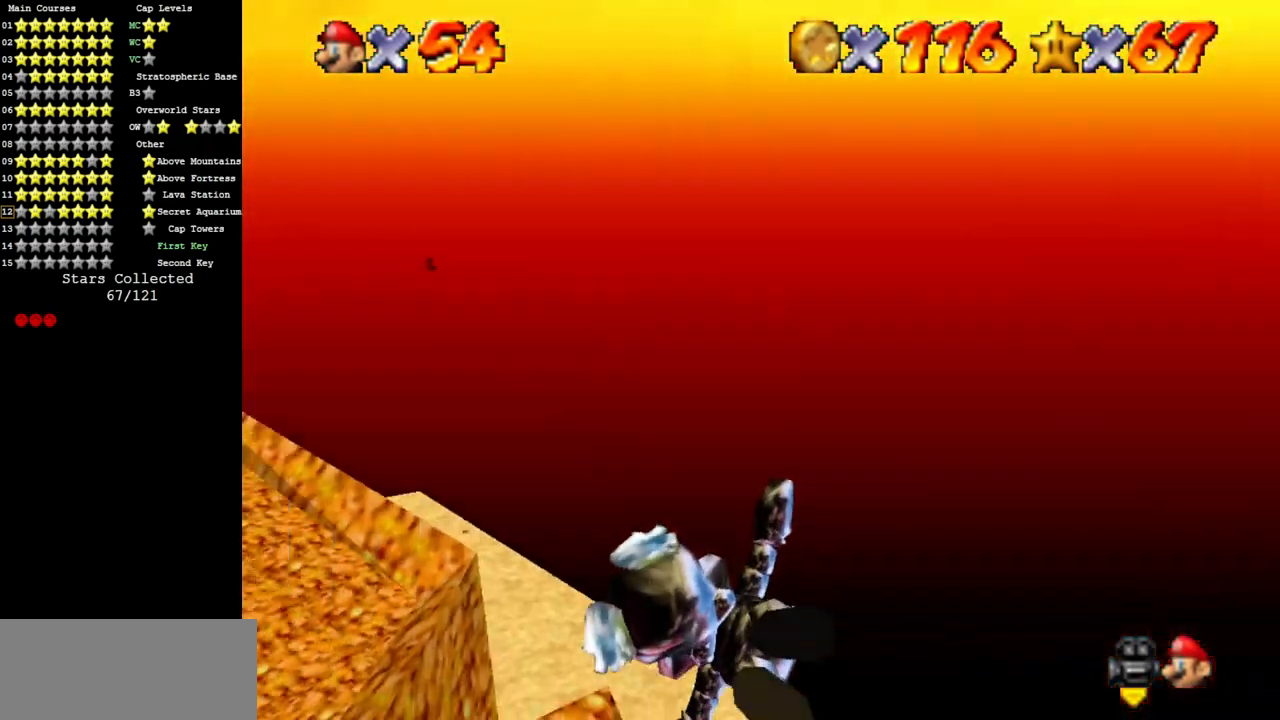
{"buttons": [], "left_stick": "down-left", "events": []}
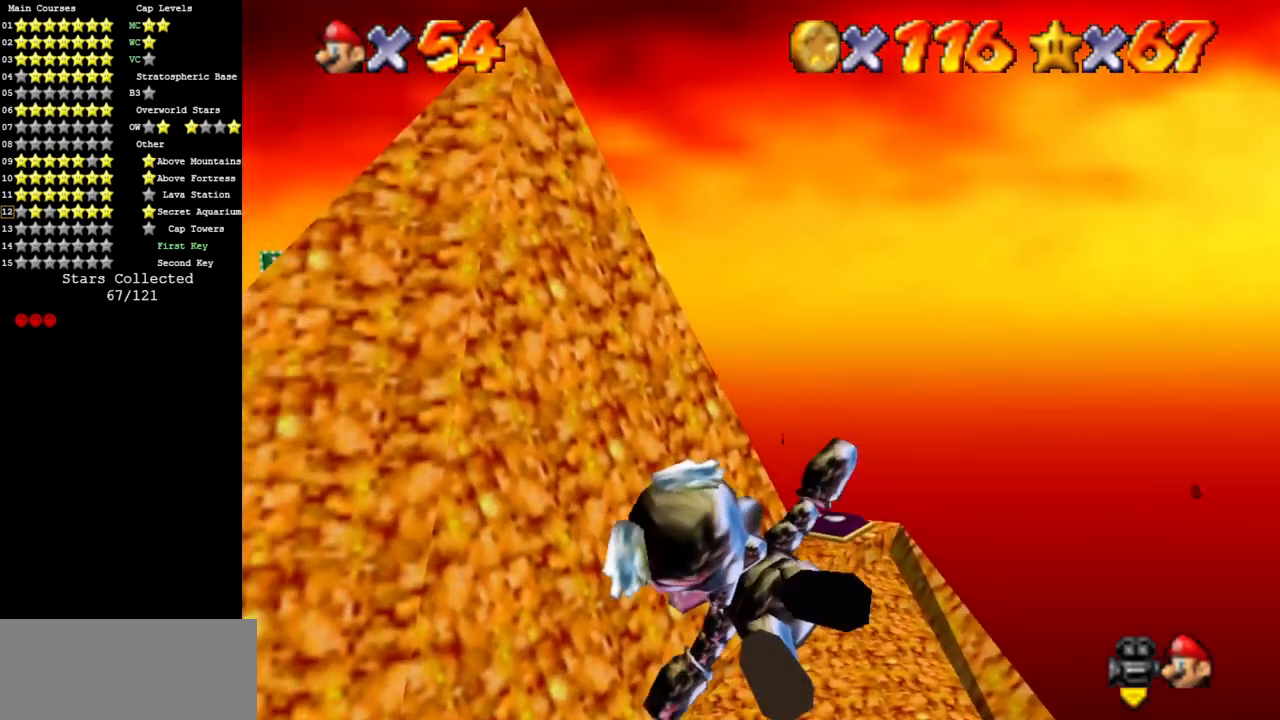
{"buttons": [], "left_stick": "up-left", "events": [[34, "left_stick", "center"], [117, "left_stick", "left"], [334, "left_stick", "up-left"]]}
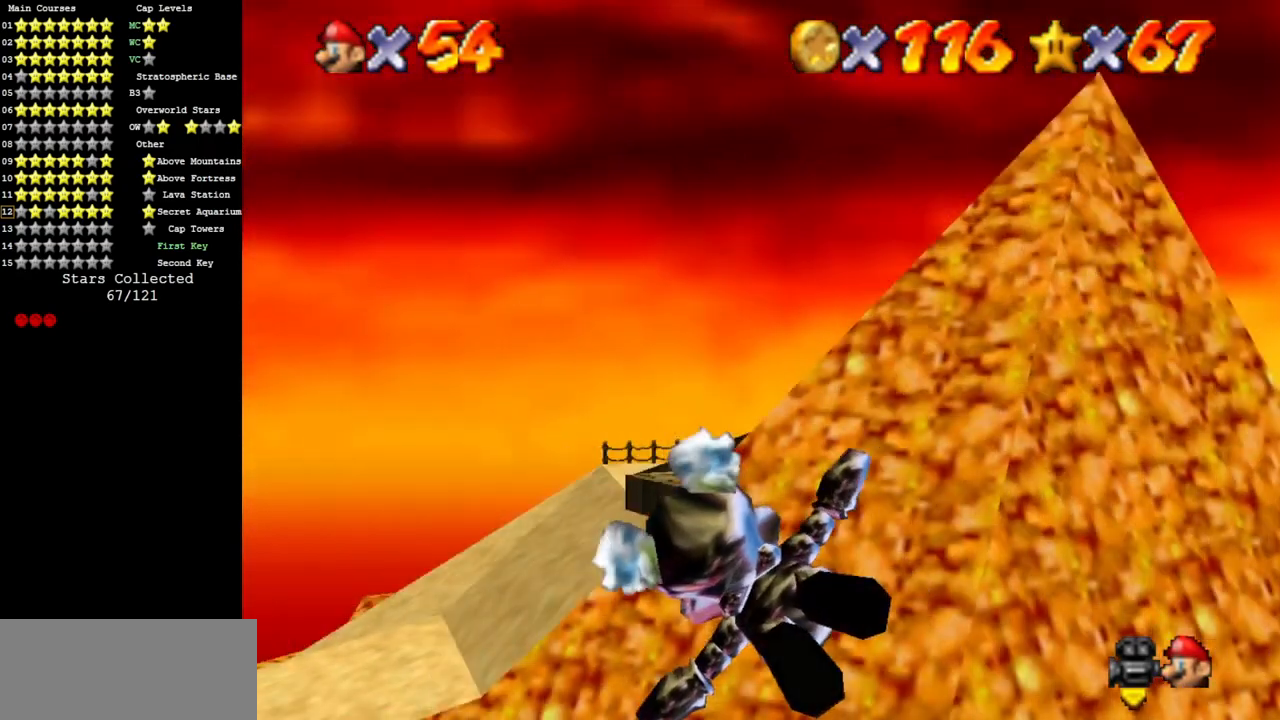
{"buttons": [], "left_stick": "right", "events": [[16, "left_stick", "center"], [233, "left_stick", "right"]]}
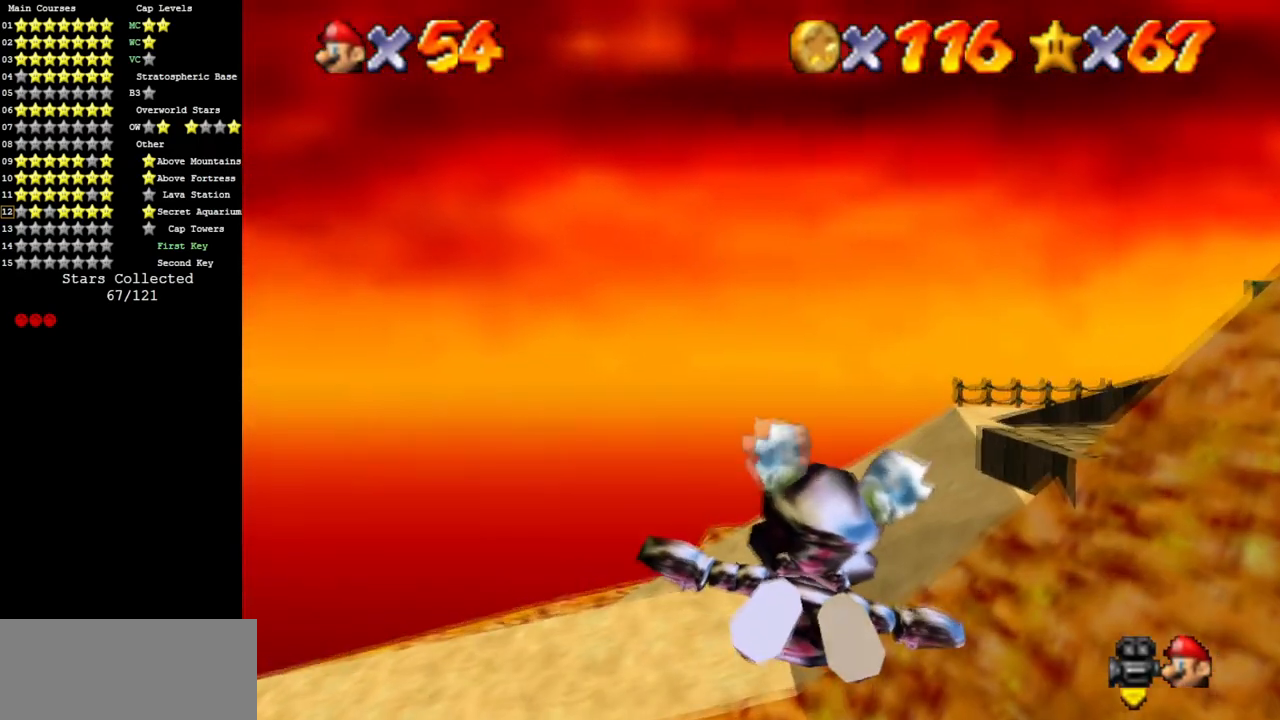
{"buttons": [], "left_stick": "center", "events": [[484, "left_stick", "center"]]}
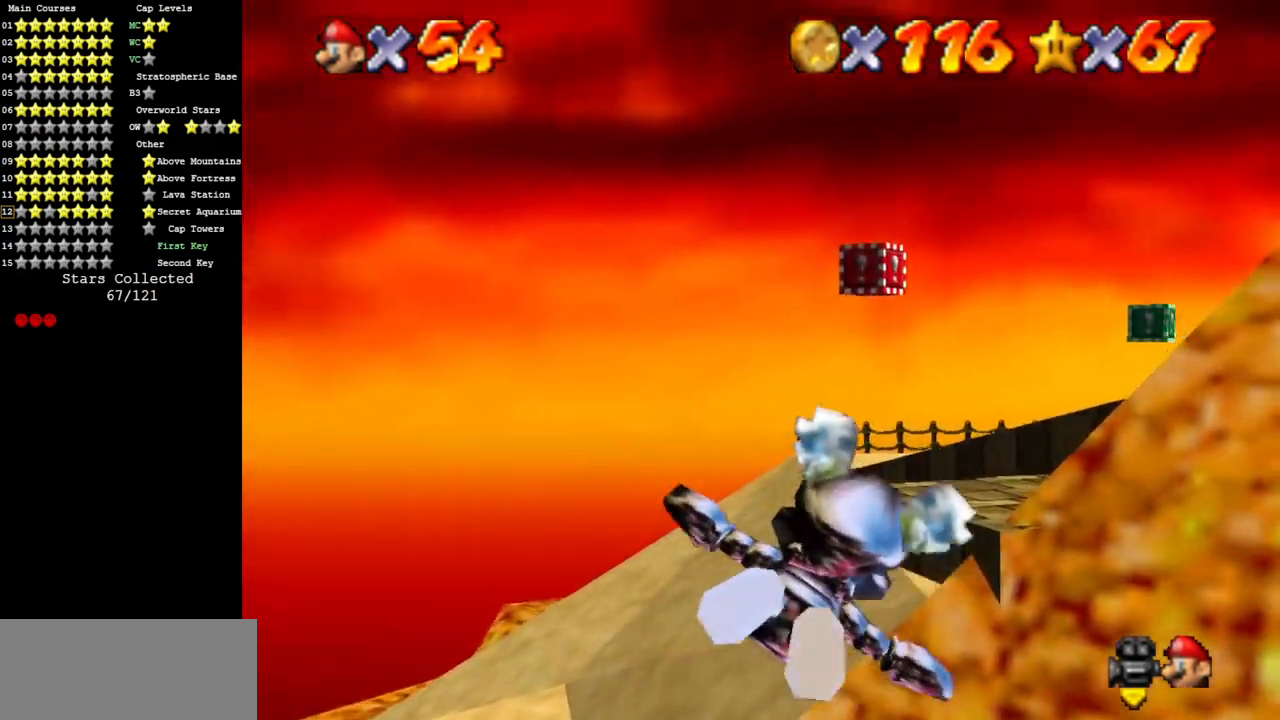
{"buttons": [], "left_stick": "left", "events": [[117, "left_stick", "left"], [367, "left_stick", "center"], [450, "left_stick", "left"]]}
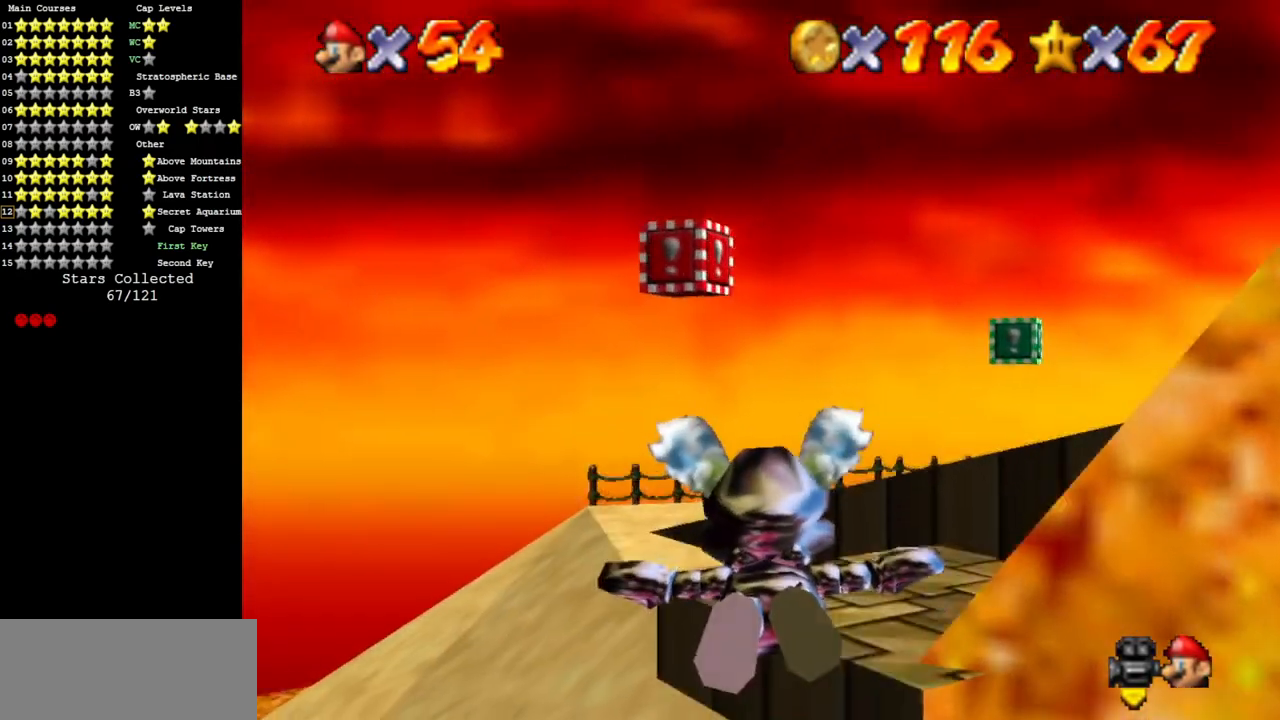
{"buttons": [], "left_stick": "down-left", "events": [[284, "left_stick", "center"], [434, "left_stick", "left"], [501, "left_stick", "down-left"]]}
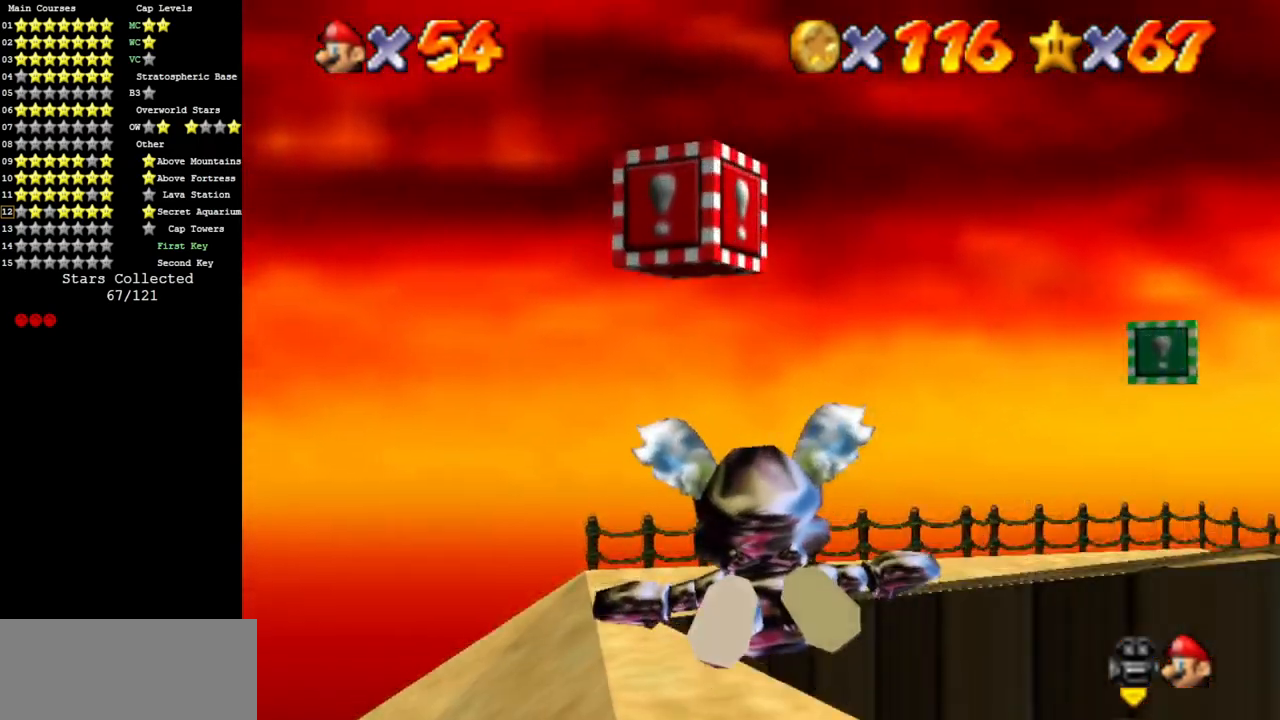
{"buttons": ["Z", "C_DOWN", "C_LEFT"], "left_stick": "center", "events": [[283, "left_stick", "center"], [383, "Z", "down"], [400, "C_DOWN", "down"], [400, "C_LEFT", "down"]]}
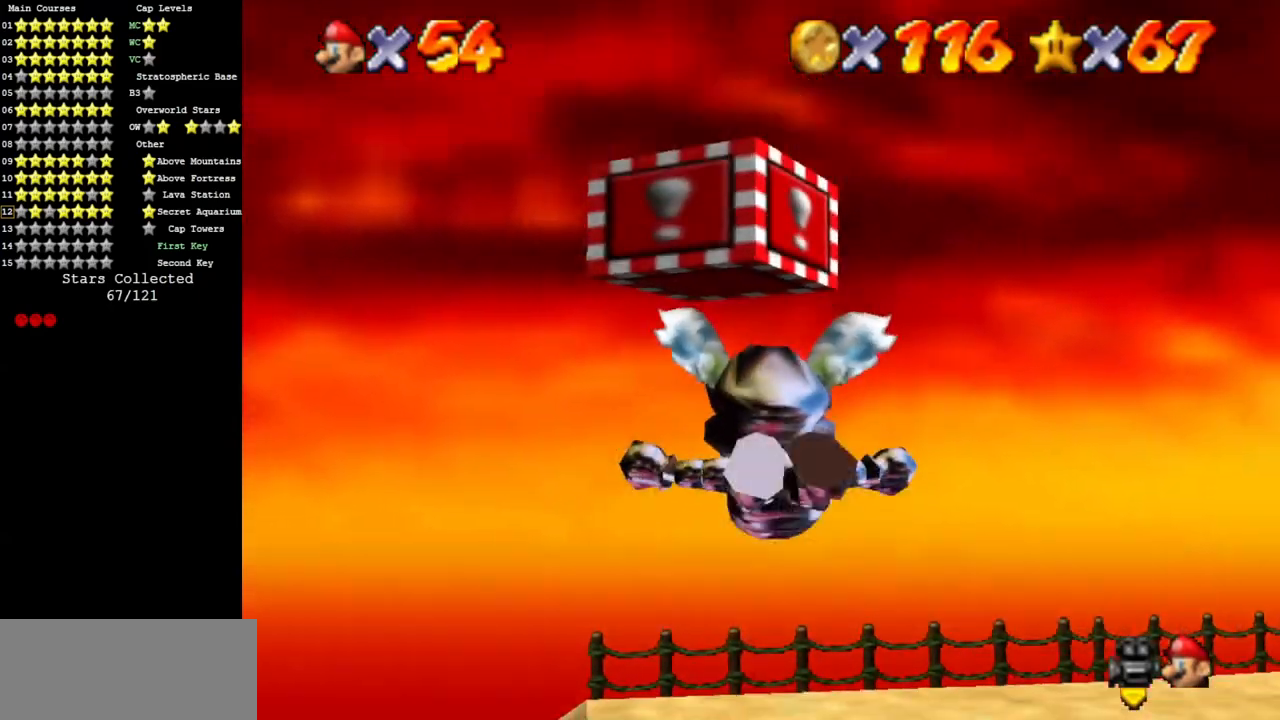
{"buttons": ["C_DOWN", "C_LEFT"], "left_stick": "center", "events": [[100, "C_DOWN", "up"], [100, "C_LEFT", "up"], [100, "Z", "up"], [251, "C_DOWN", "down"], [251, "C_LEFT", "down"], [284, "C_DOWN", "up"], [284, "C_LEFT", "up"], [351, "C_LEFT", "down"], [417, "C_DOWN", "down"]]}
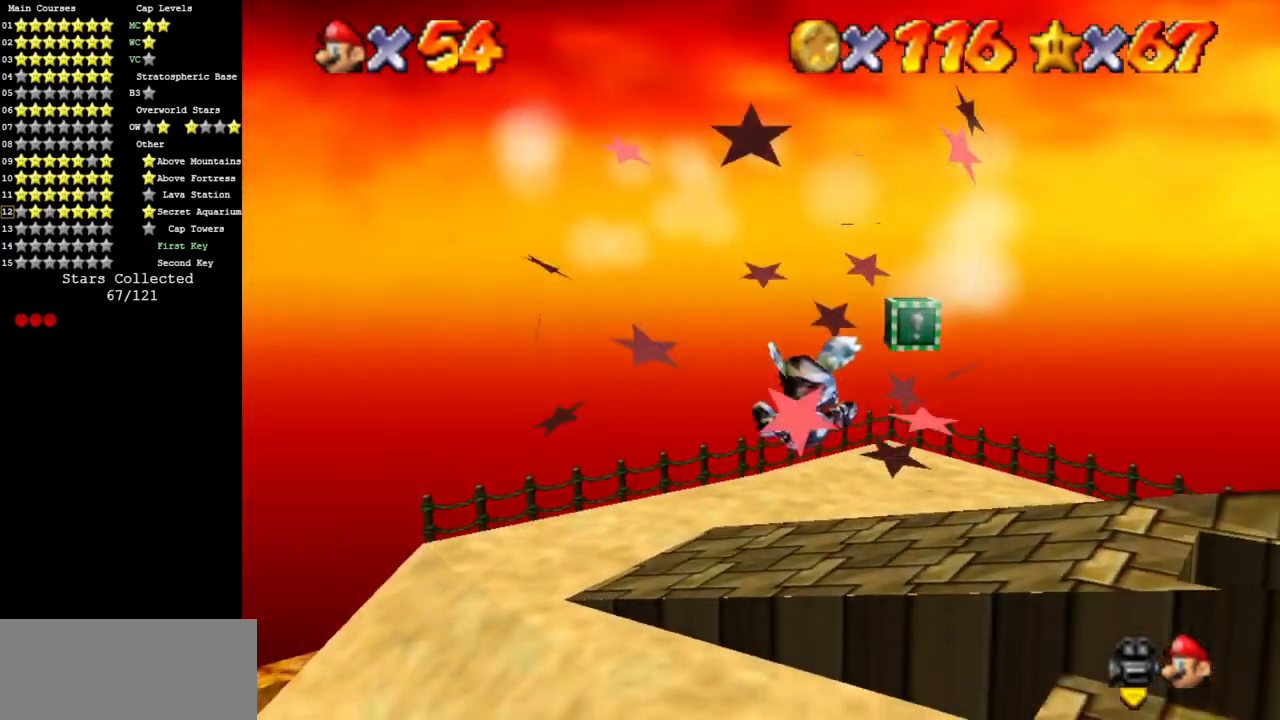
{"buttons": ["C_DOWN", "C_LEFT"], "left_stick": "center", "events": [[33, "C_DOWN", "up"], [33, "C_LEFT", "up"], [100, "C_LEFT", "down"], [150, "C_DOWN", "down"], [183, "C_DOWN", "up"], [217, "C_LEFT", "up"], [317, "C_LEFT", "down"], [367, "C_DOWN", "down"]]}